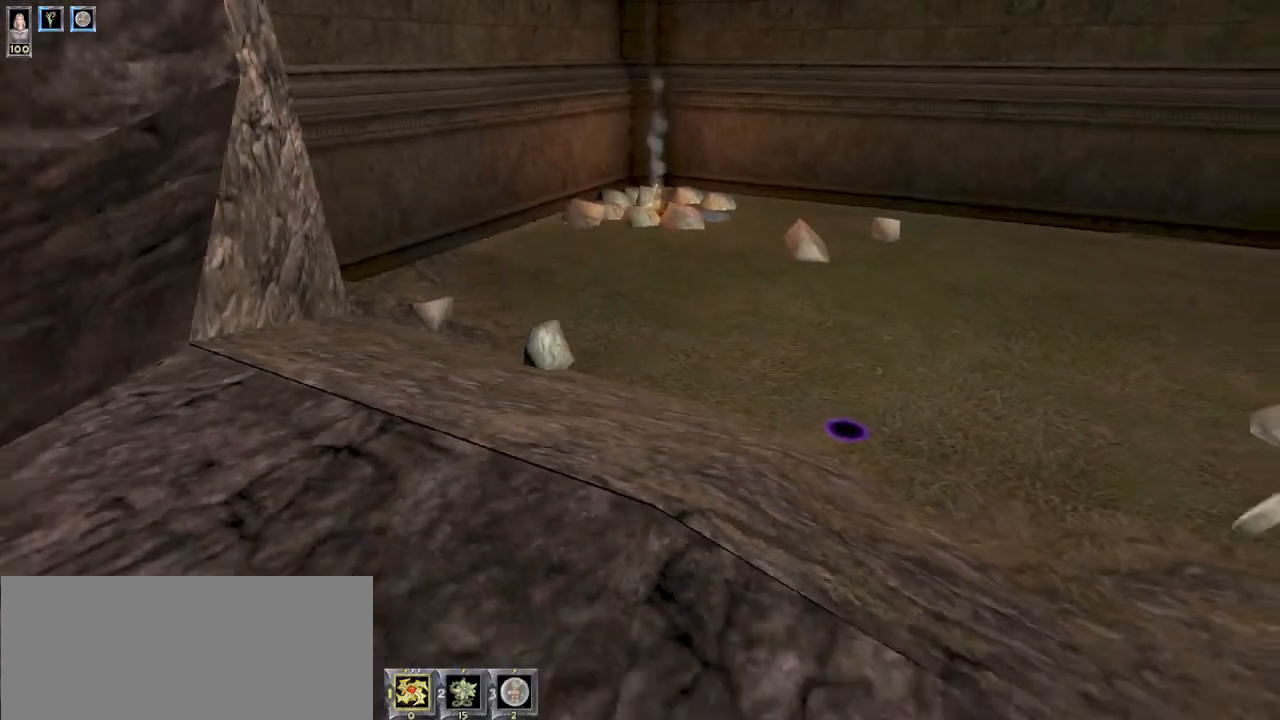
Gameplay with keyboard and mouse; each line is a JSON object with the keys and mouse buttons held at the frame after it. "events" lists presses ("down") and releases ("up") of "1", "2", "3", "4", "5", "6", "8", "a", "ctrl", "d", "e", "escape", "q", "r", "s", "space", "w" and "mouse_wheel" between this image and that frame as [ms after this image, input, new state], when the widget could be followed in between. "mouse_wheel" = the "wheel" button of the "mouse" list. No other keys are recorded. "wheel" means that the mouse wheel is clicked or scrolled. Mouse movement is not recorded.
{"keys": ["a"], "mouse": [], "events": [[34, "s", "up"], [200, "a", "down"]]}
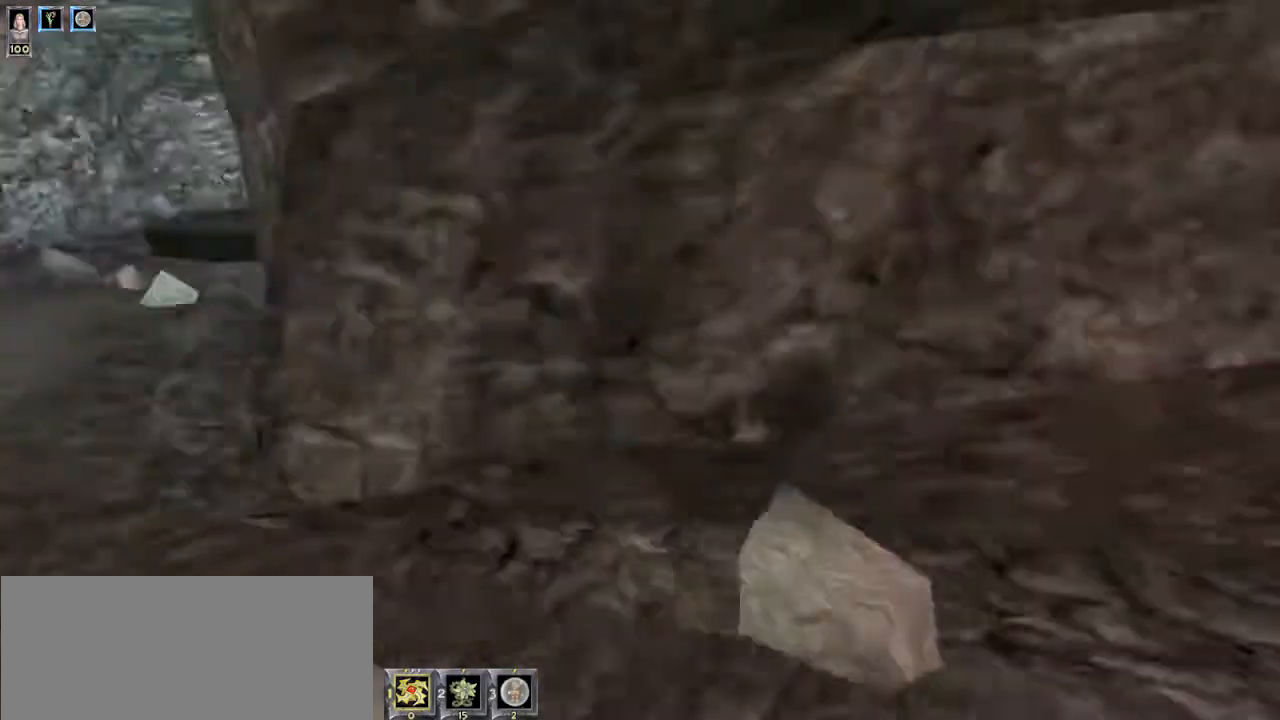
{"keys": ["w"], "mouse": [], "events": [[34, "w", "down"], [100, "a", "up"]]}
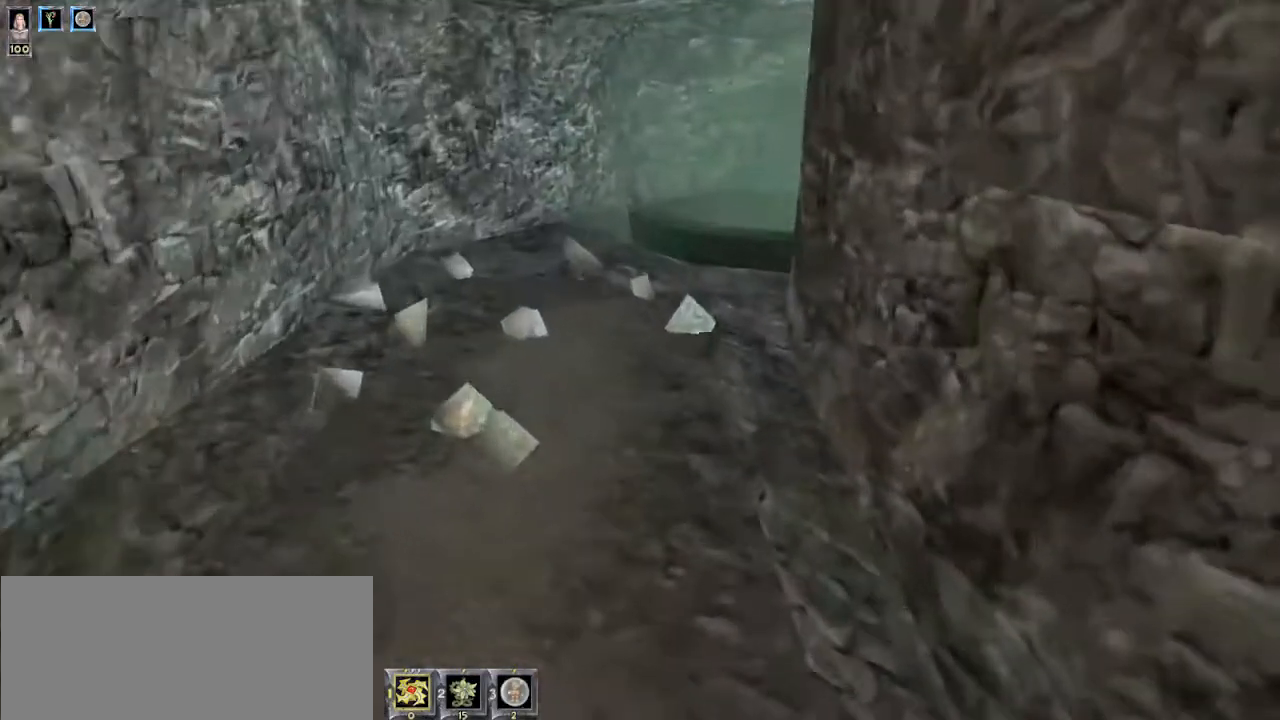
{"keys": ["w"], "mouse": [], "events": []}
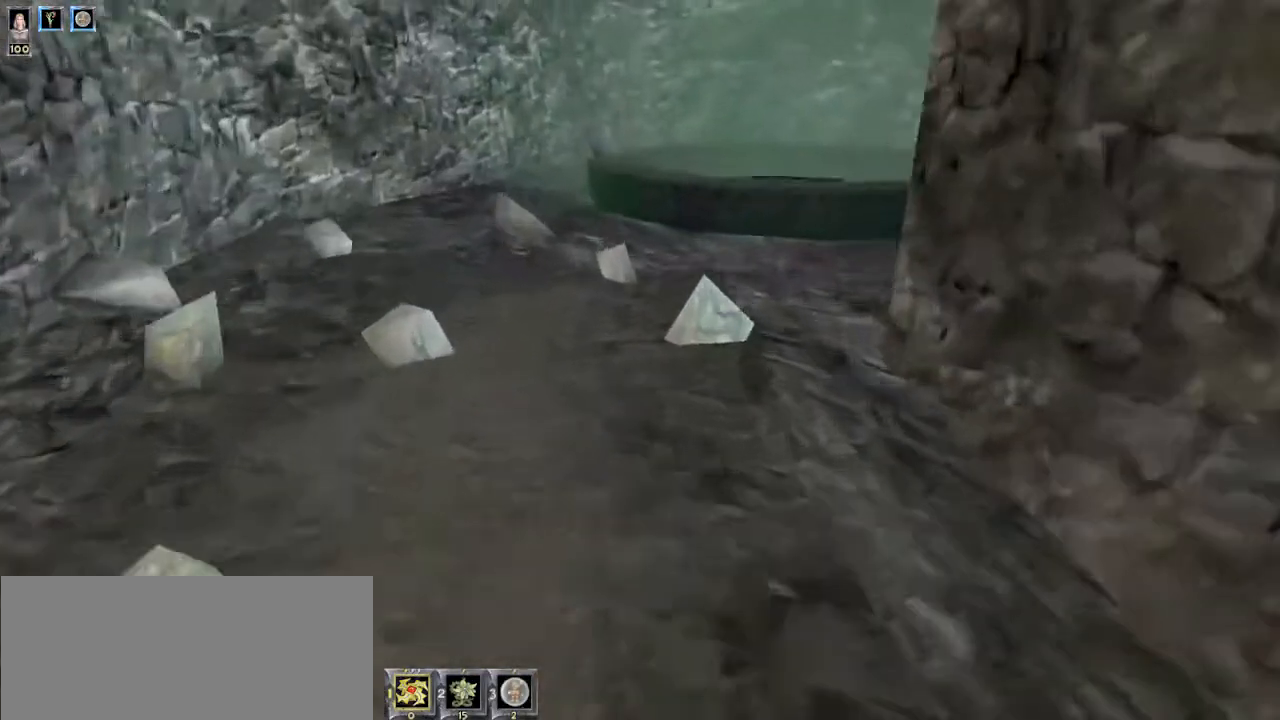
{"keys": ["w"], "mouse": [], "events": [[367, "d", "down"], [500, "d", "up"]]}
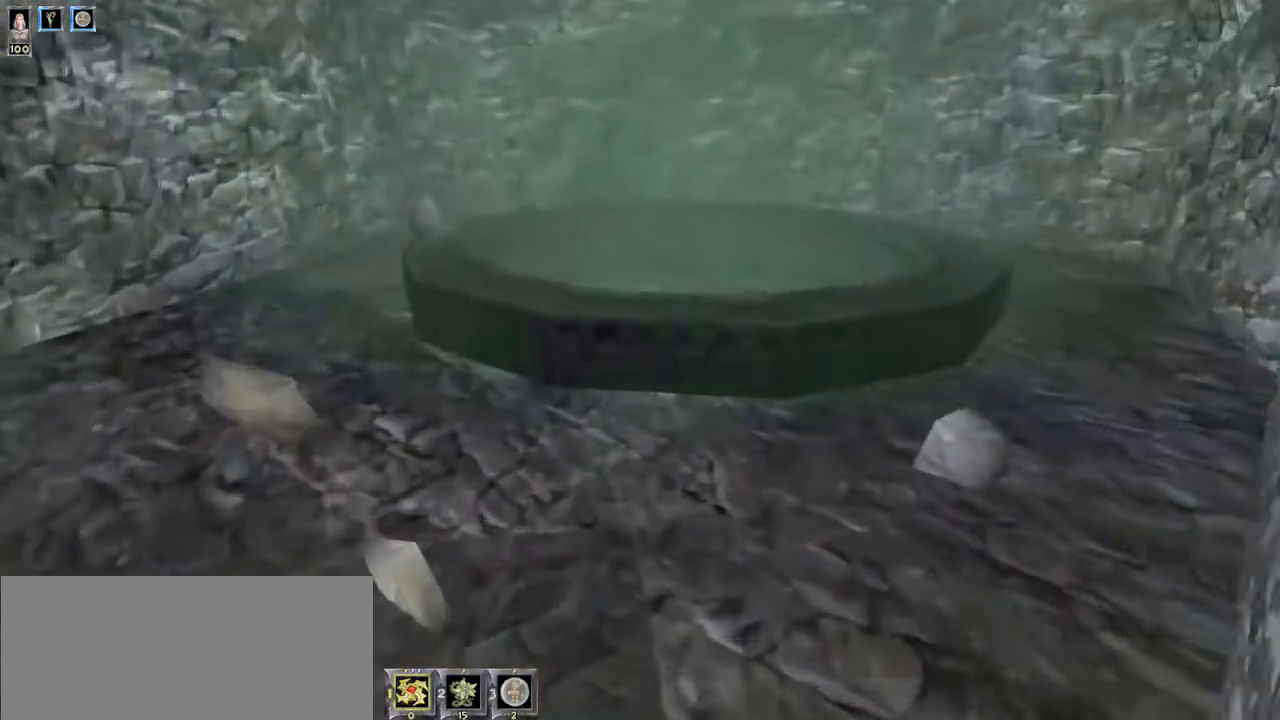
{"keys": ["a", "w"], "mouse": [], "events": [[467, "a", "down"]]}
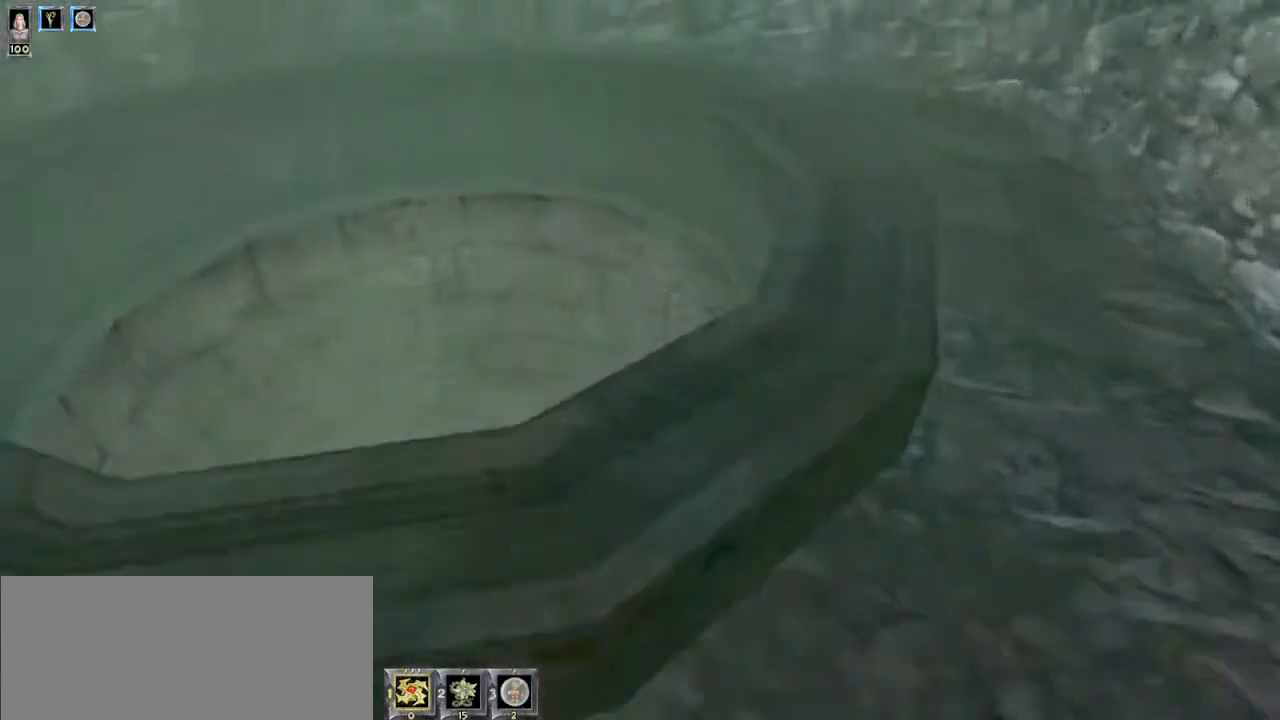
{"keys": ["a", "w"], "mouse": [], "events": [[100, "a", "up"], [467, "a", "down"]]}
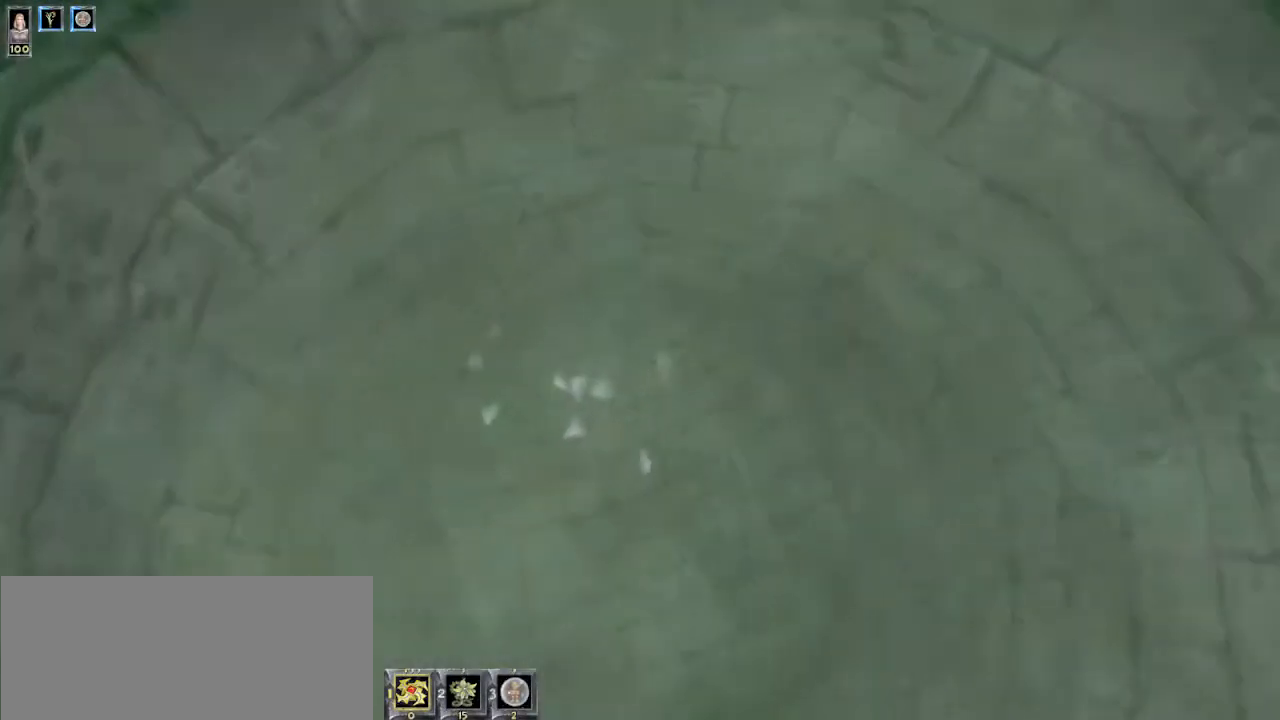
{"keys": ["w"], "mouse": [], "events": [[134, "a", "up"]]}
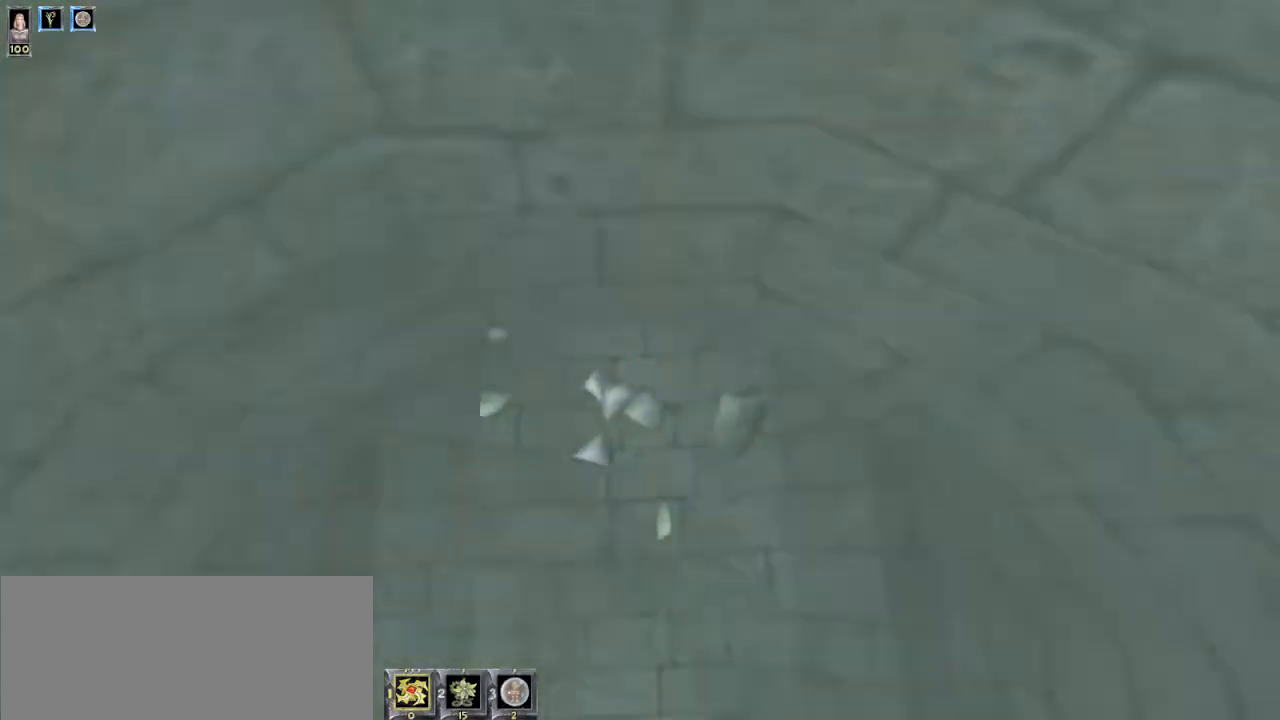
{"keys": ["w"], "mouse": [], "events": []}
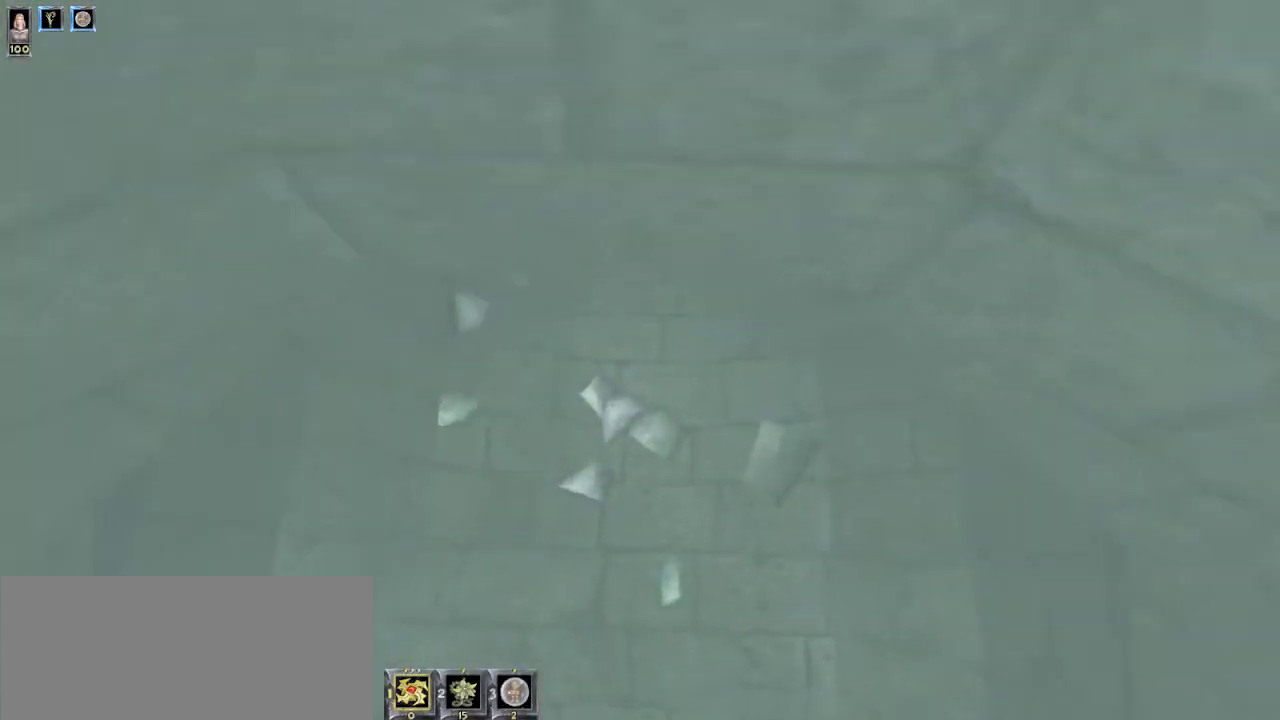
{"keys": ["w"], "mouse": [], "events": [[34, "a", "down"], [167, "a", "up"]]}
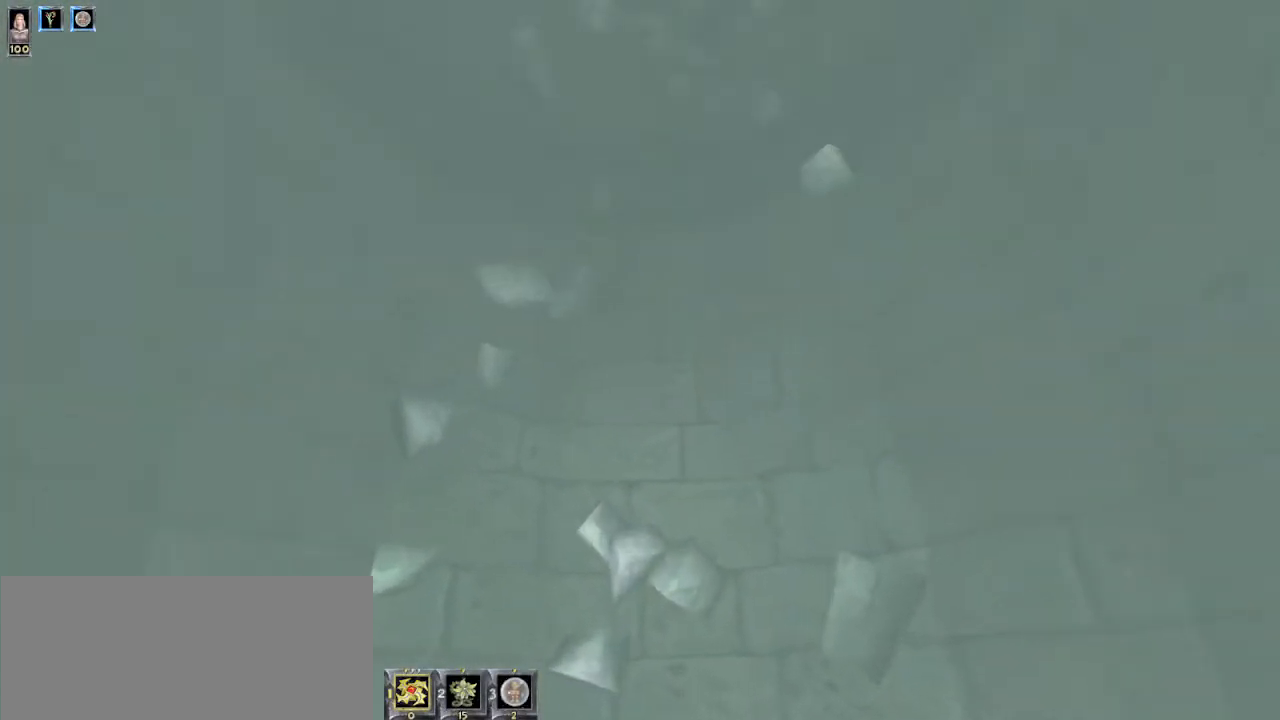
{"keys": ["w"], "mouse": [], "events": []}
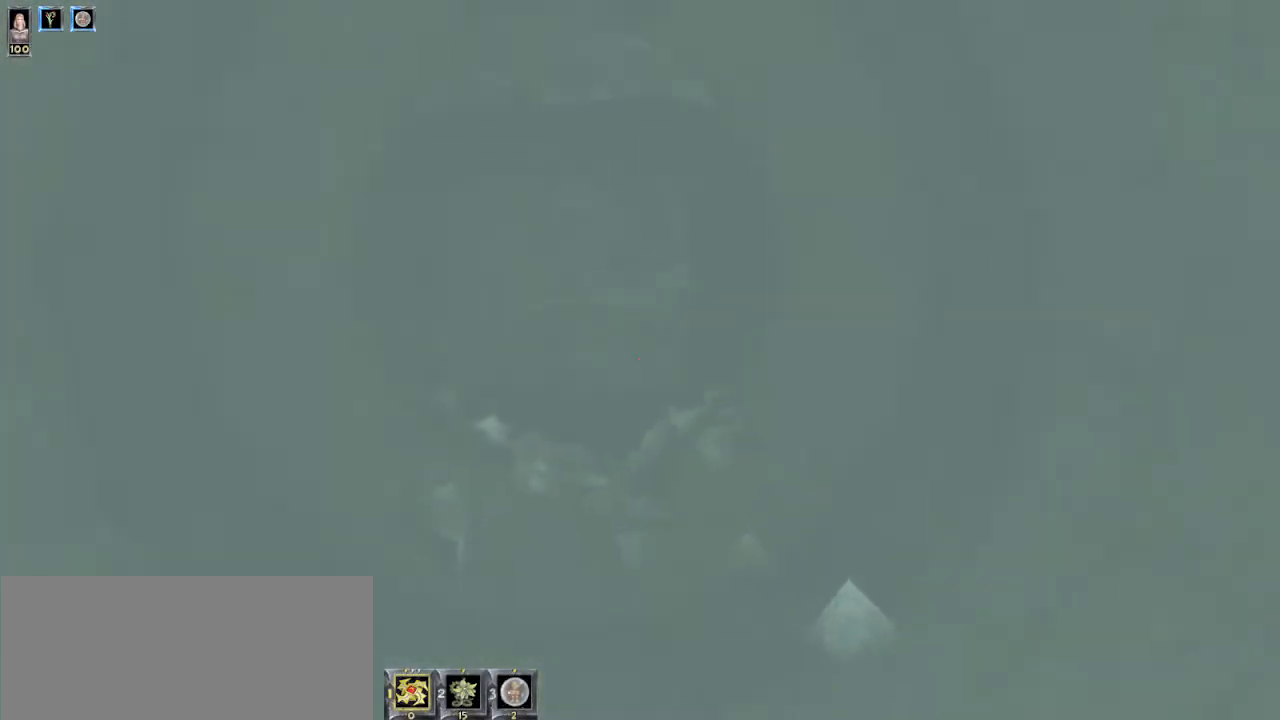
{"keys": ["w"], "mouse": [], "events": []}
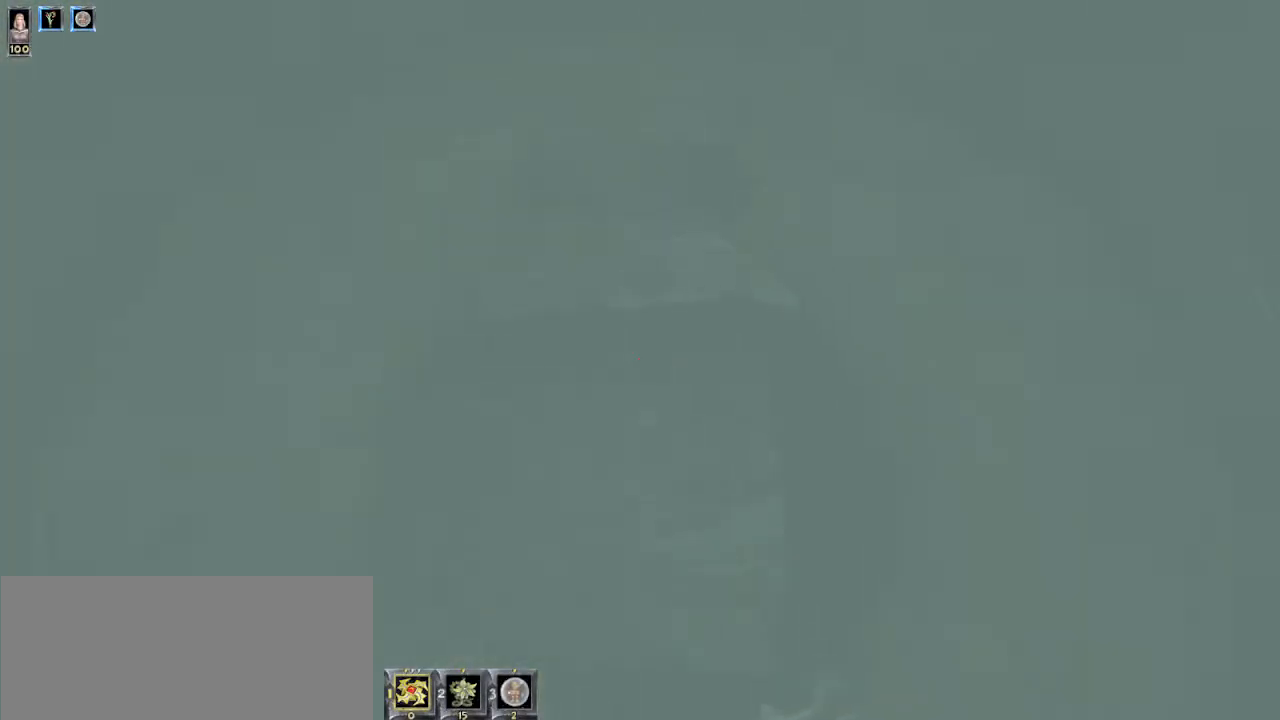
{"keys": ["w"], "mouse": [], "events": []}
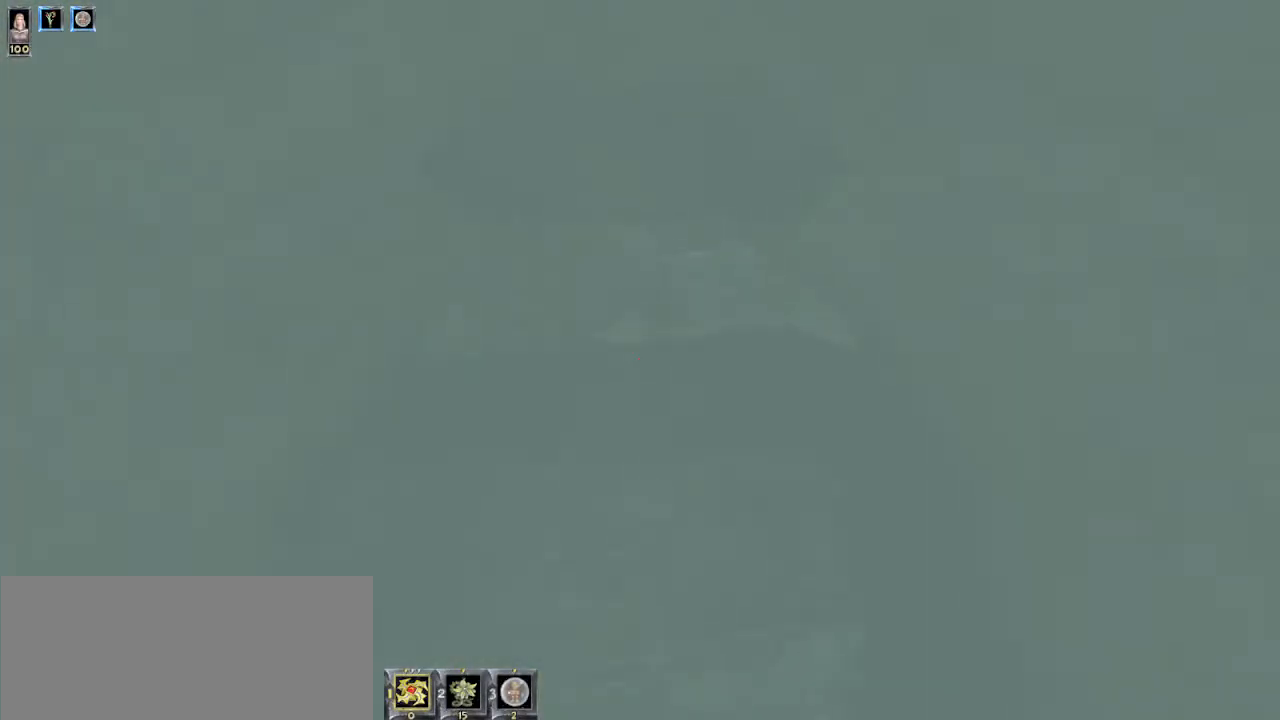
{"keys": ["w"], "mouse": [], "events": []}
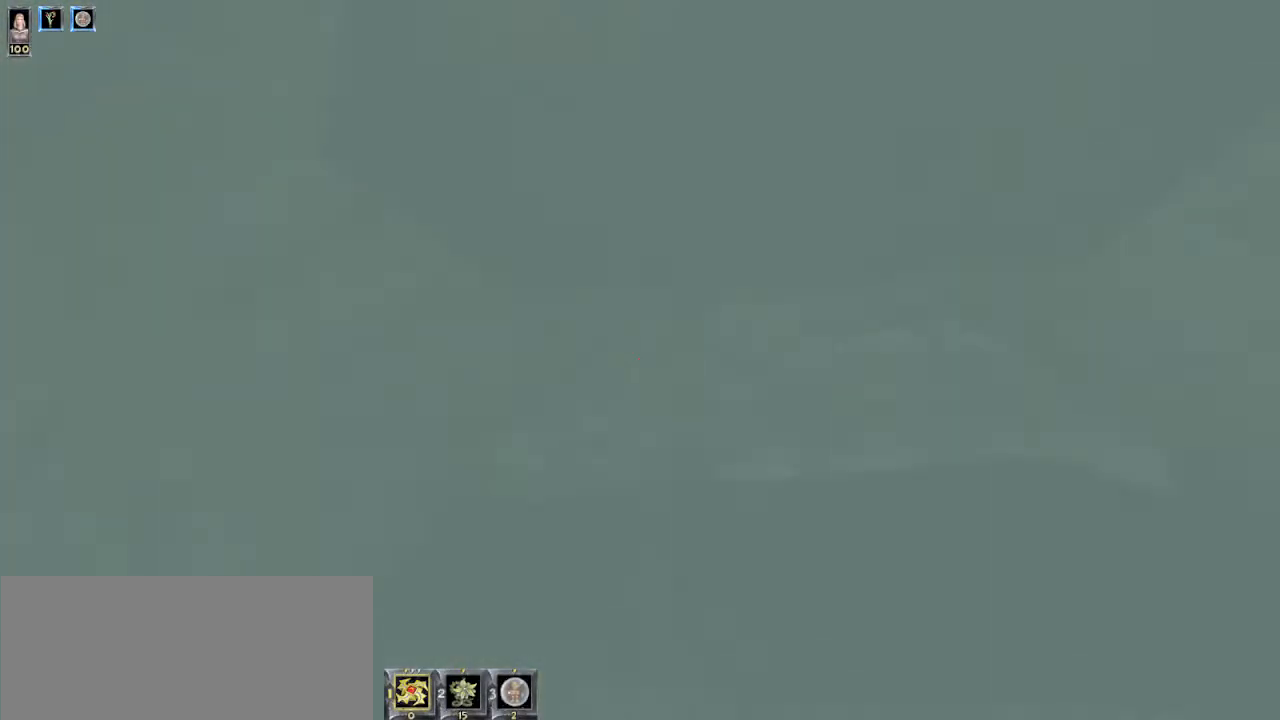
{"keys": ["a"], "mouse": [], "events": [[100, "d", "down"], [267, "w", "up"], [334, "d", "up"], [500, "a", "down"]]}
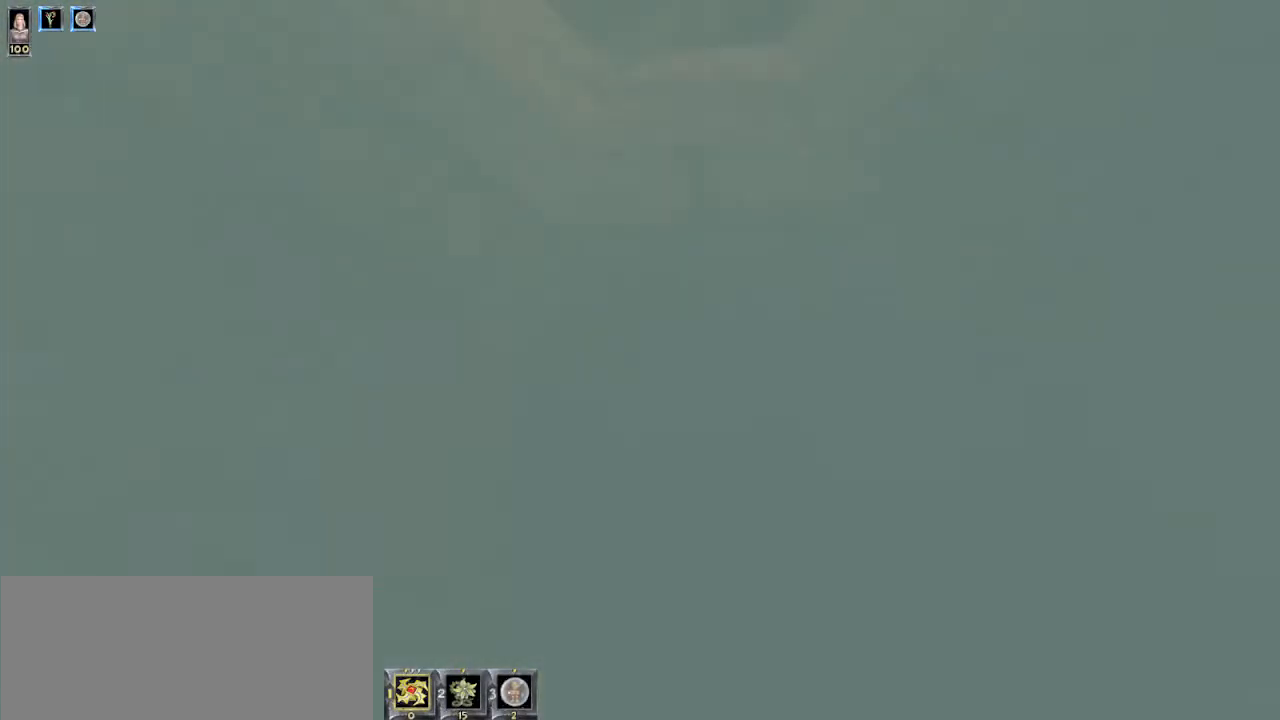
{"keys": [], "mouse": [], "events": [[100, "a", "up"]]}
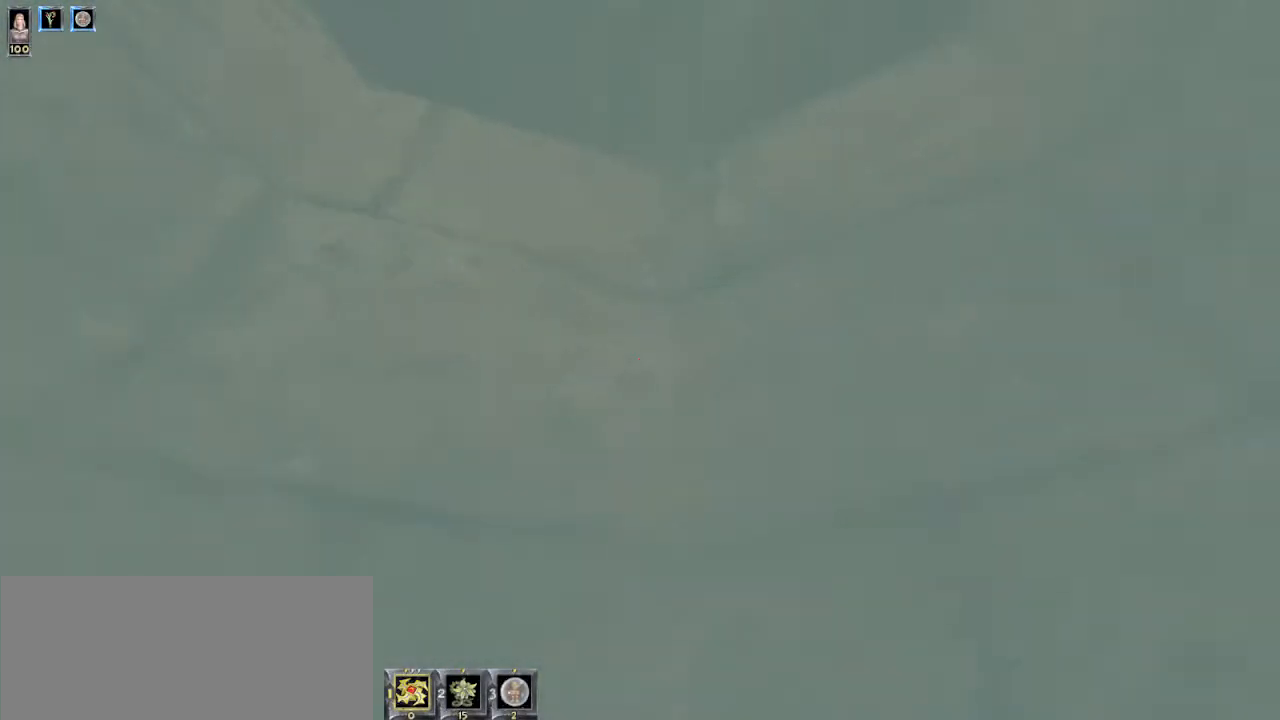
{"keys": ["w"], "mouse": [], "events": [[367, "w", "down"]]}
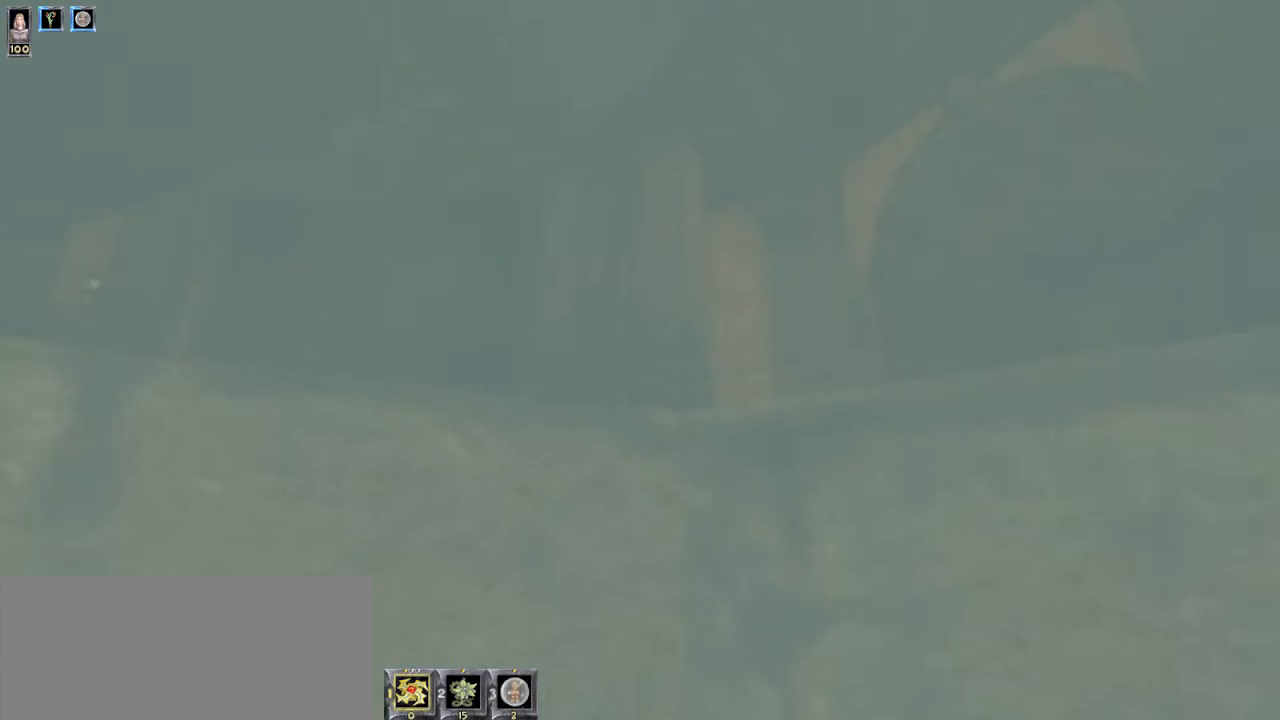
{"keys": ["w"], "mouse": [], "events": []}
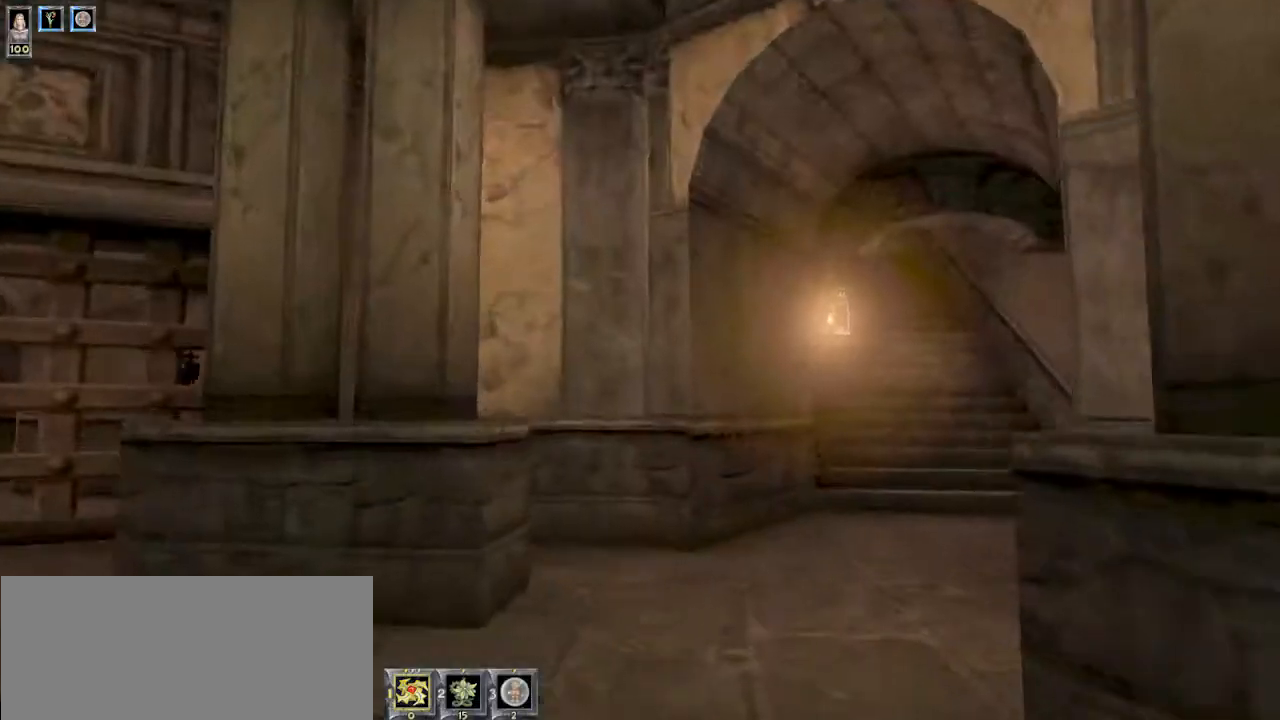
{"keys": ["w"], "mouse": [], "events": [[100, "d", "down"], [167, "d", "up"]]}
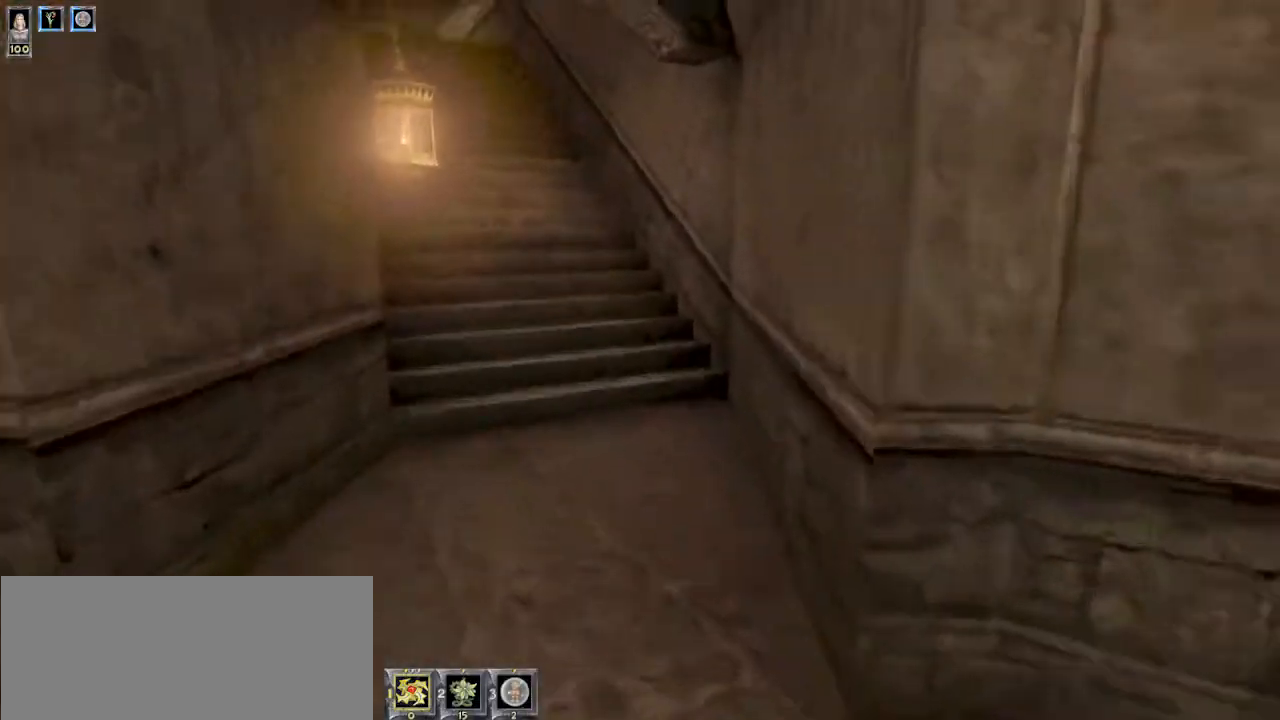
{"keys": ["w"], "mouse": [], "events": [[200, "a", "down"], [300, "a", "up"]]}
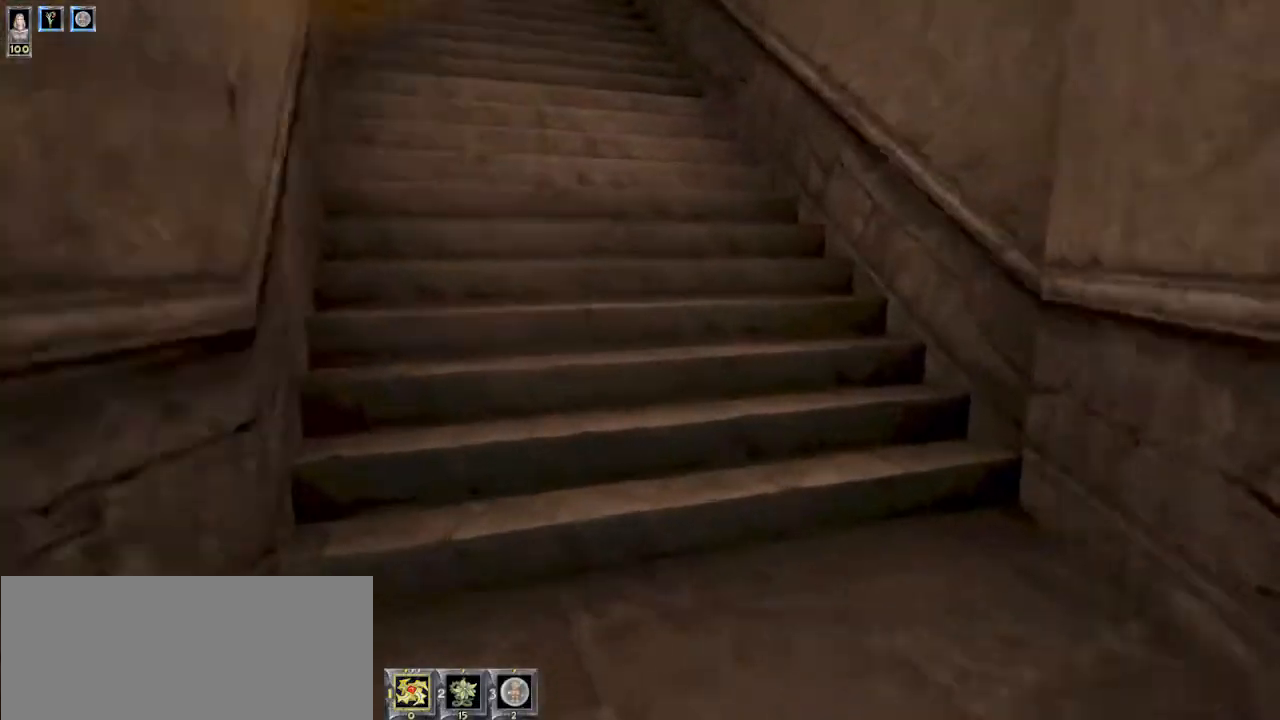
{"keys": ["w"], "mouse": [], "events": []}
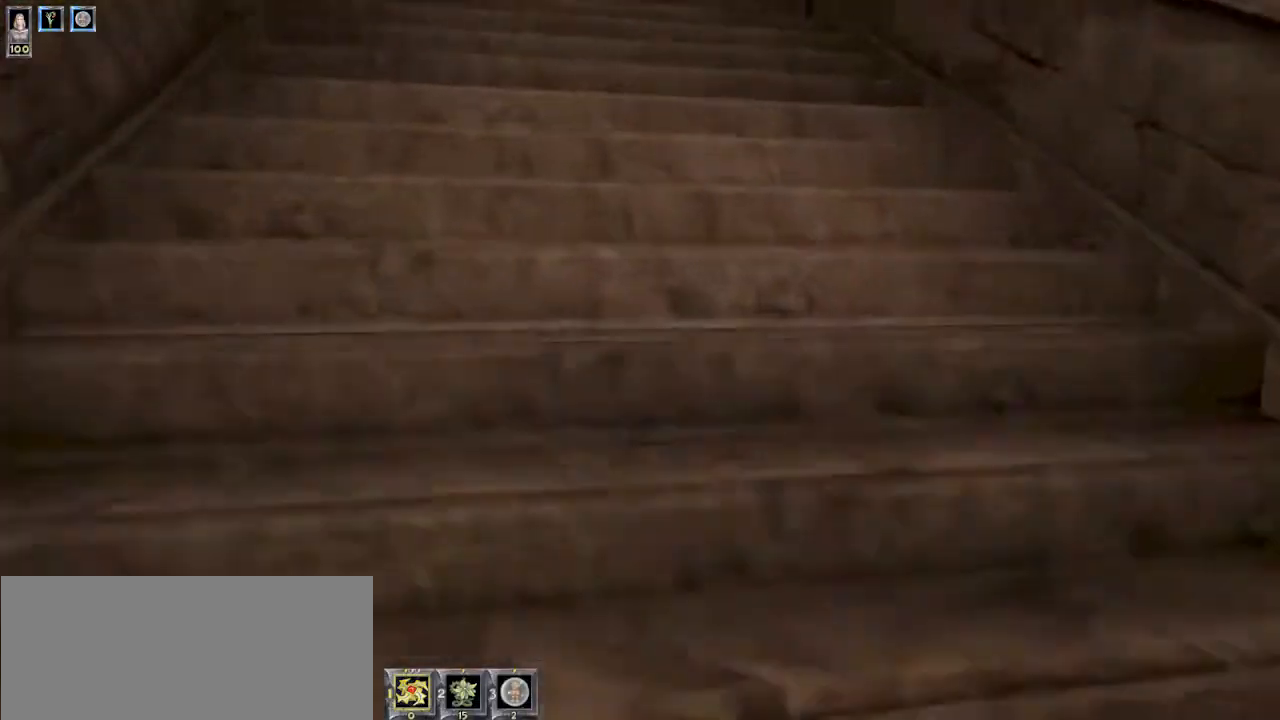
{"keys": ["w"], "mouse": [], "events": []}
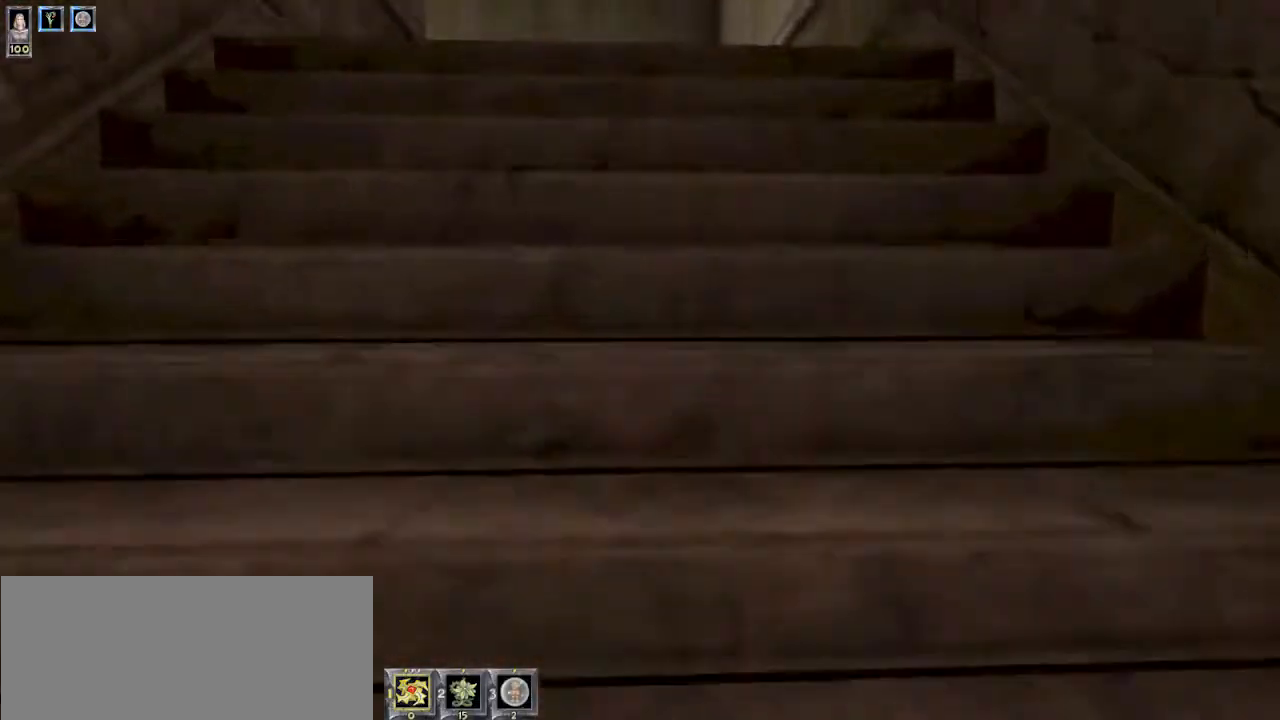
{"keys": ["w"], "mouse": [], "events": [[100, "1", "down"], [200, "1", "up"]]}
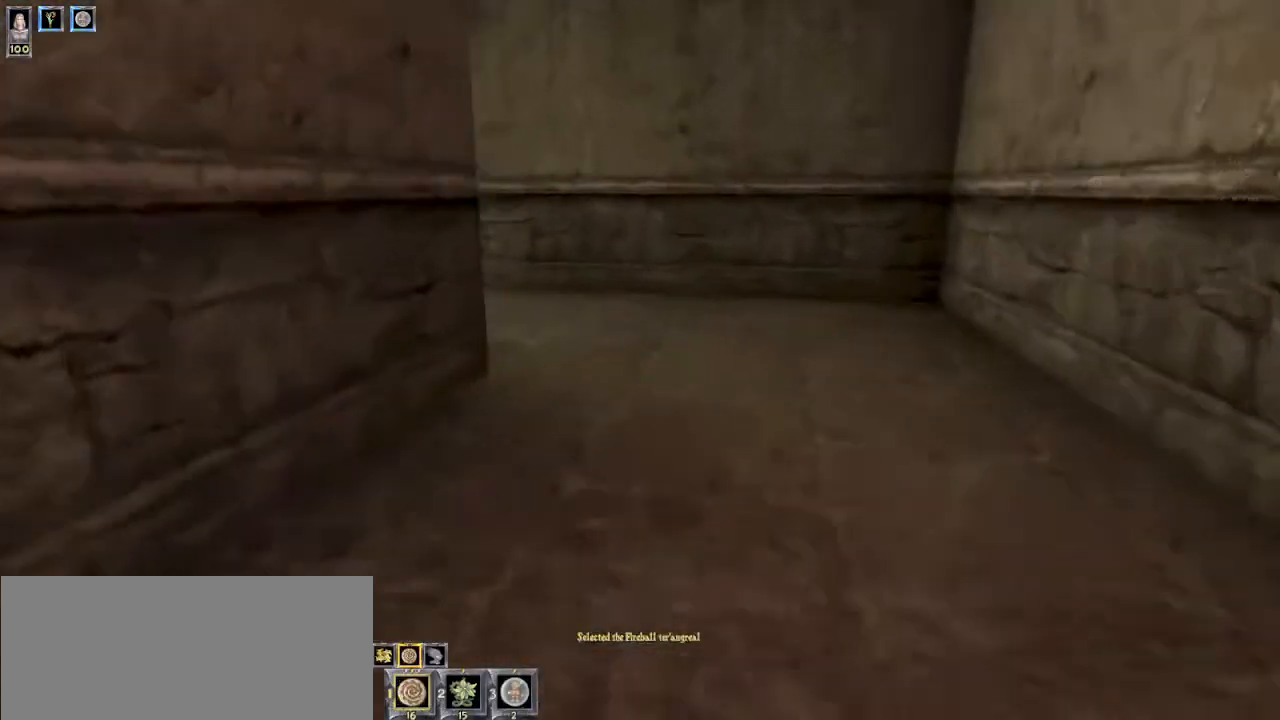
{"keys": ["w"], "mouse": [], "events": []}
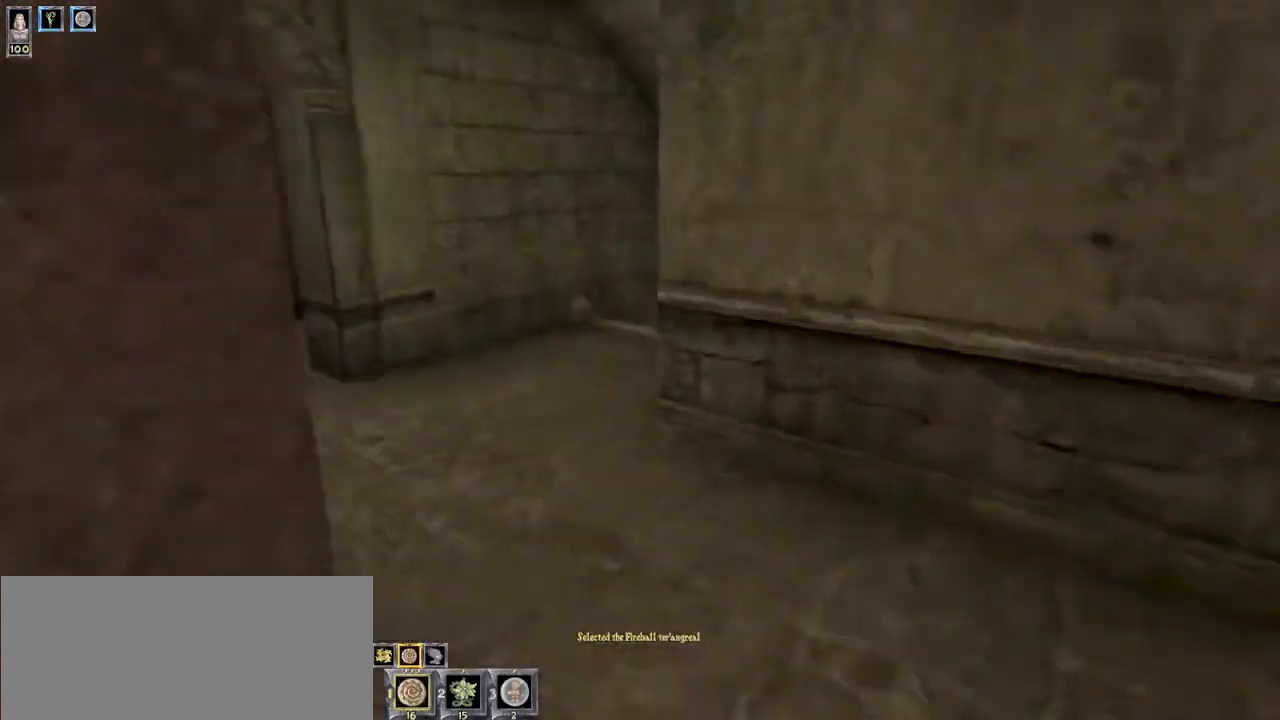
{"keys": ["w"], "mouse": [], "events": []}
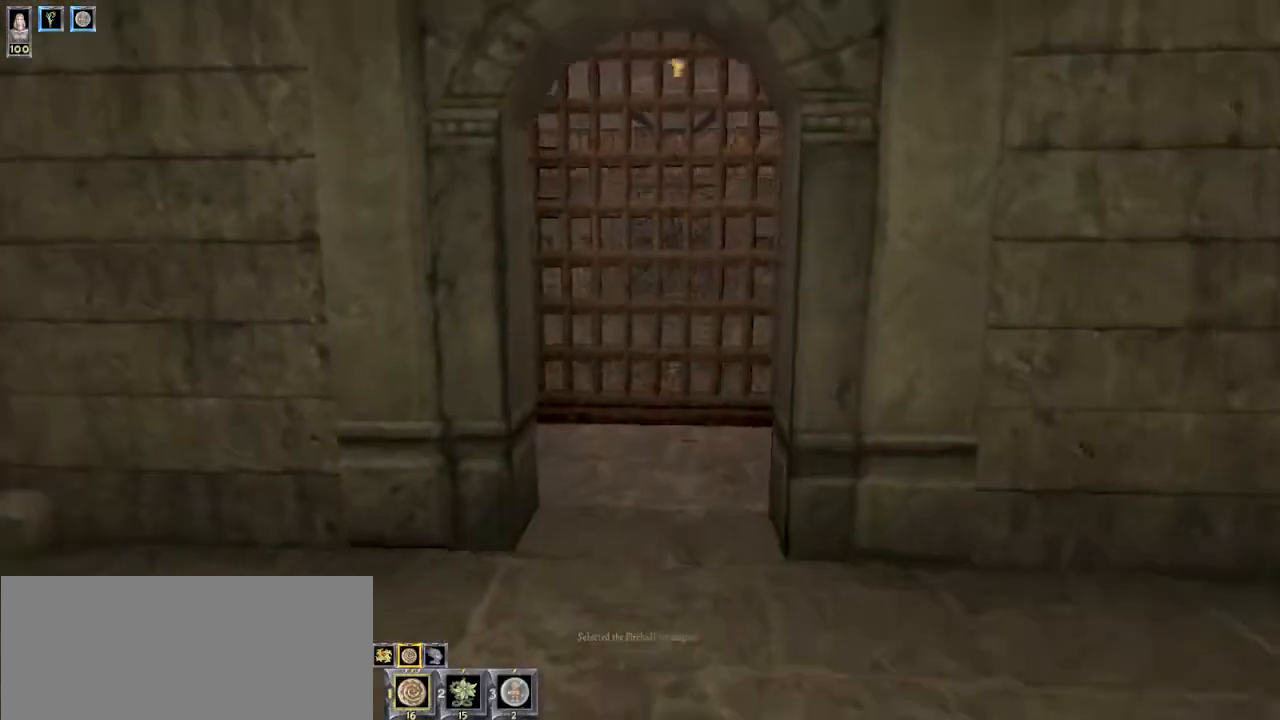
{"keys": ["d", "w"], "mouse": [], "events": [[500, "d", "down"]]}
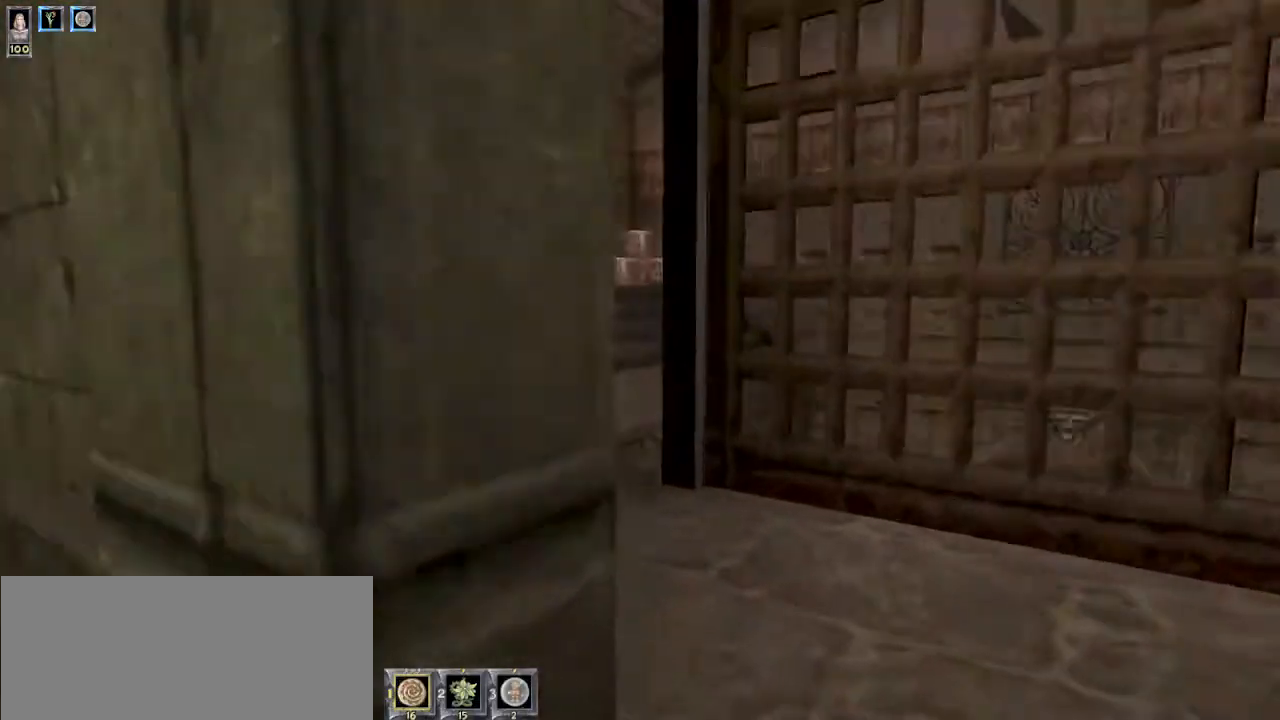
{"keys": ["a", "w"], "mouse": [], "events": [[134, "d", "up"], [200, "a", "down"]]}
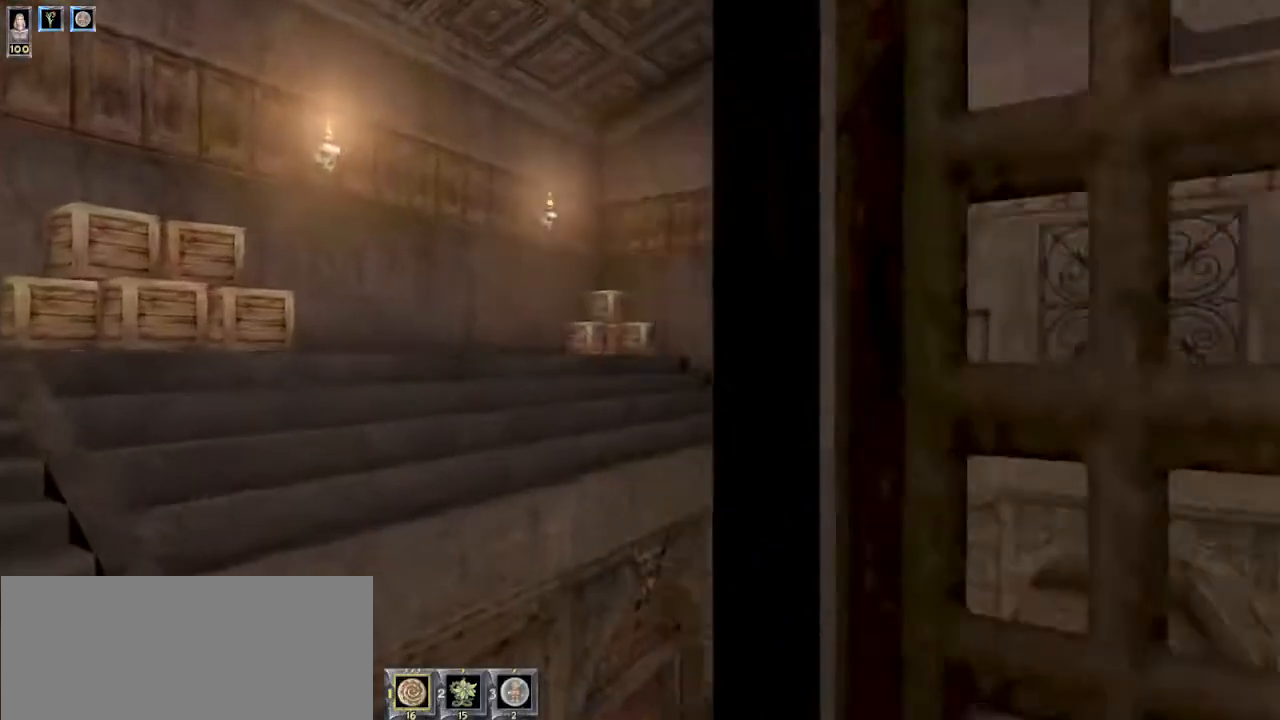
{"keys": ["d", "w"], "mouse": [], "events": [[67, "a", "up"], [200, "d", "down"]]}
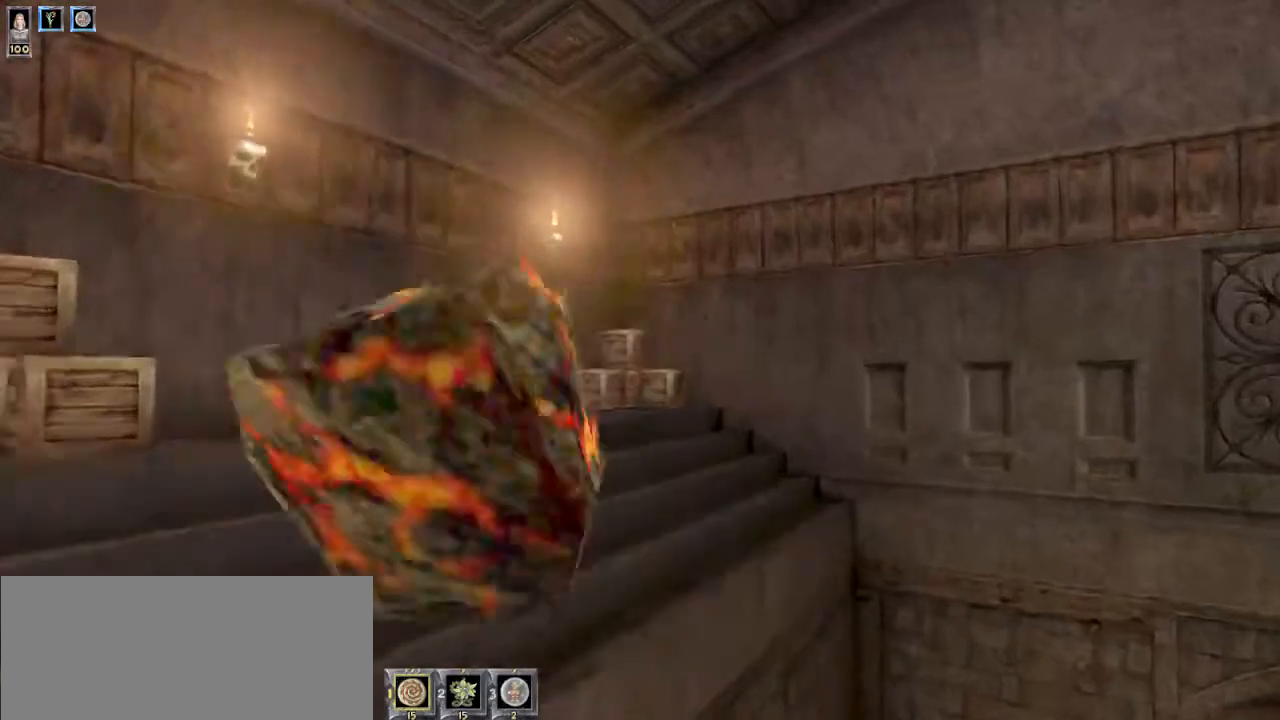
{"keys": ["w"], "mouse": [], "events": [[267, "d", "up"]]}
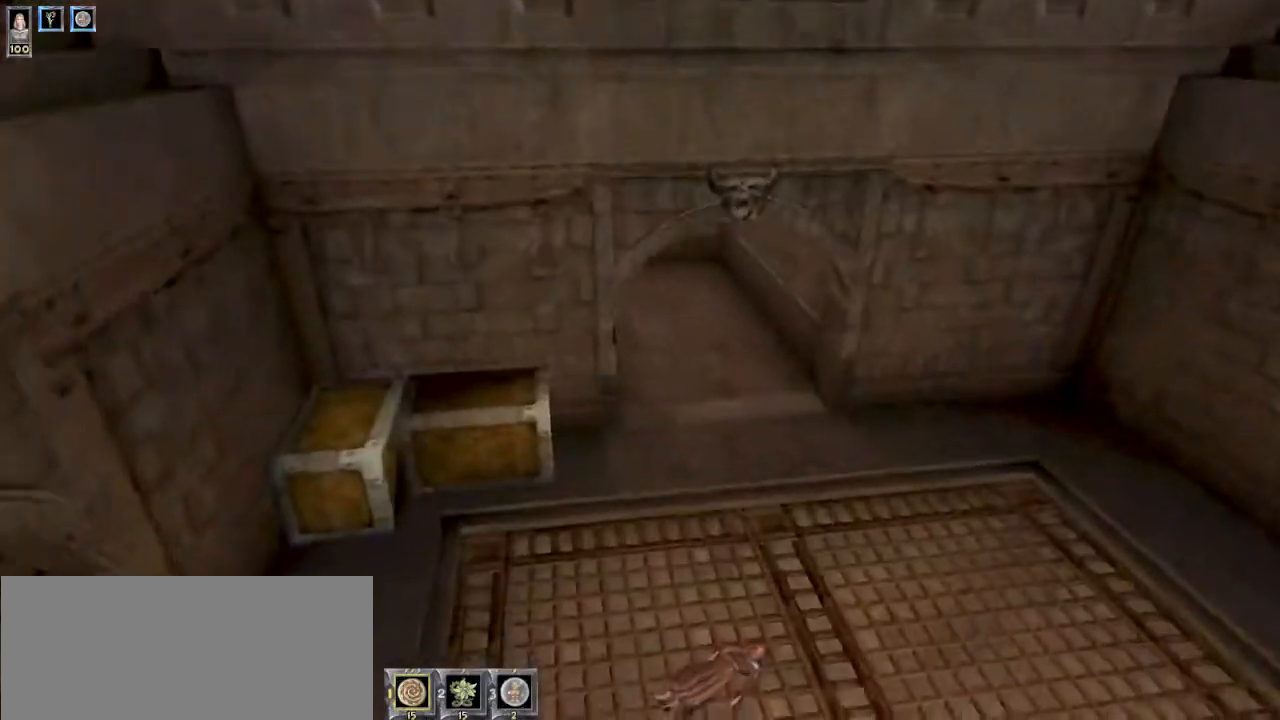
{"keys": ["w"], "mouse": [], "events": []}
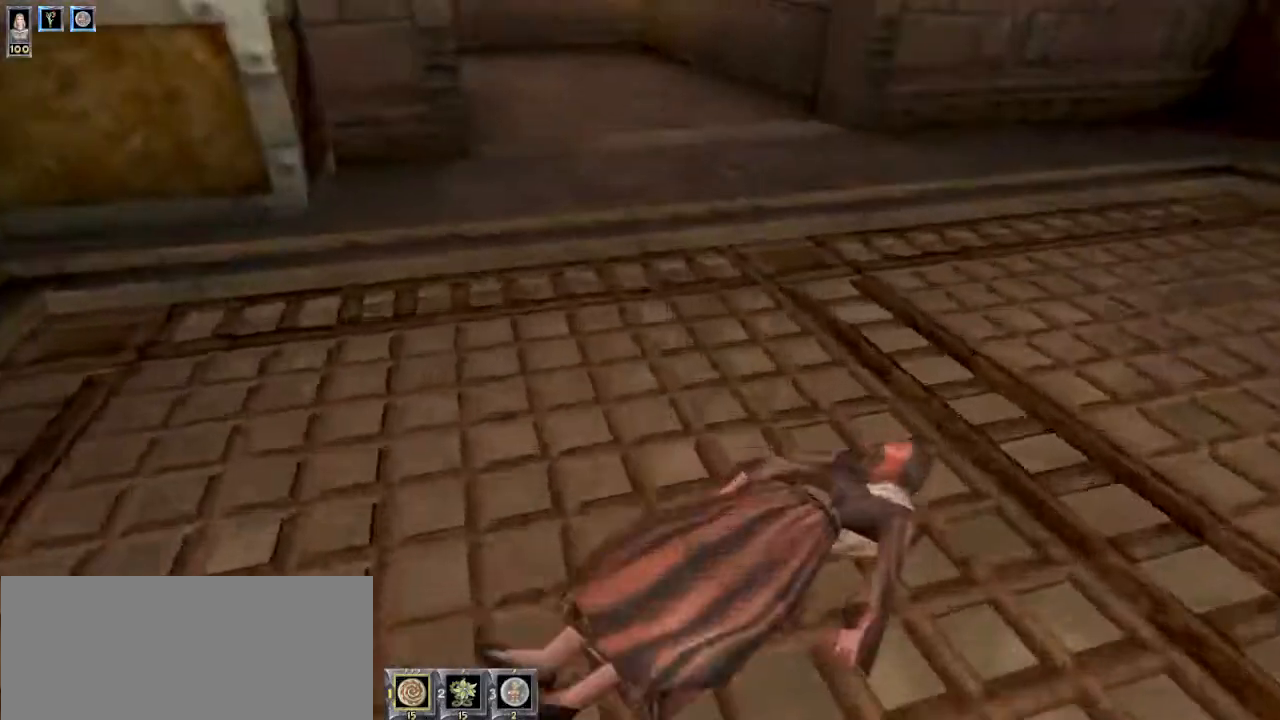
{"keys": ["w"], "mouse": [], "events": []}